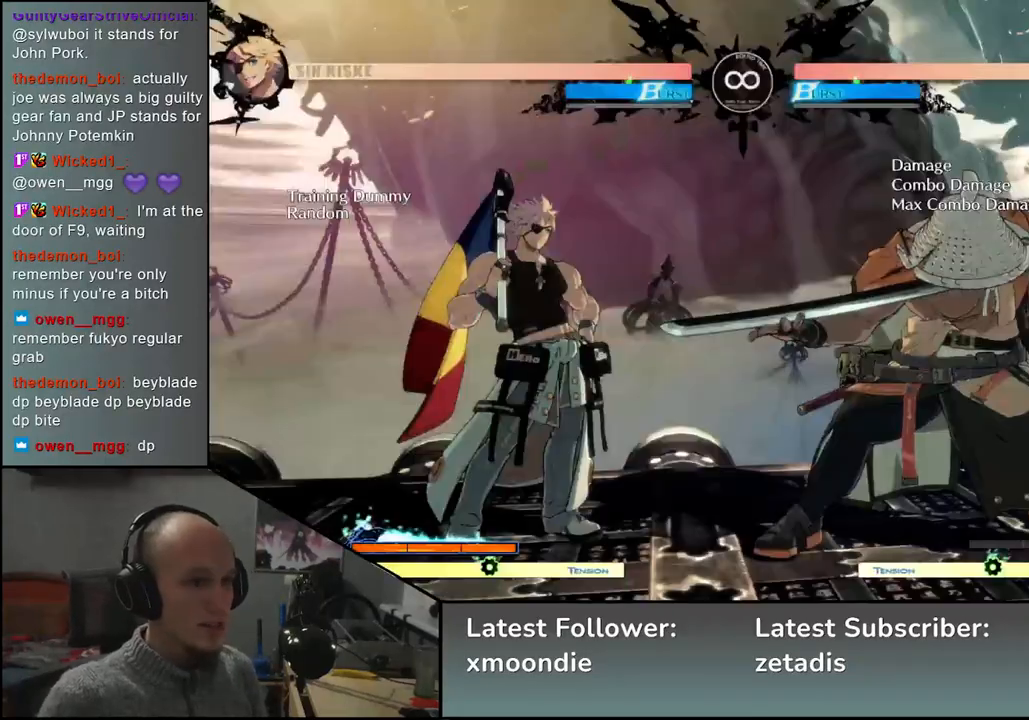
Gameplay with a controller (arcade stick); each line is a JSON object with the inputs held at the frame after it. "events" lists button and stick changes between this image and that frame as [ms after this image, input, new state], when the widget could be followed in between. Not read: L3 R3 TRIANGLE other_buttons.
{"buttons": [], "left_stick": "center", "events": [[150, "left_stick", "right"], [300, "left_stick", "down"], [350, "left_stick", "left"], [383, "L2", "down"], [433, "L2", "up"], [433, "left_stick", "center"]]}
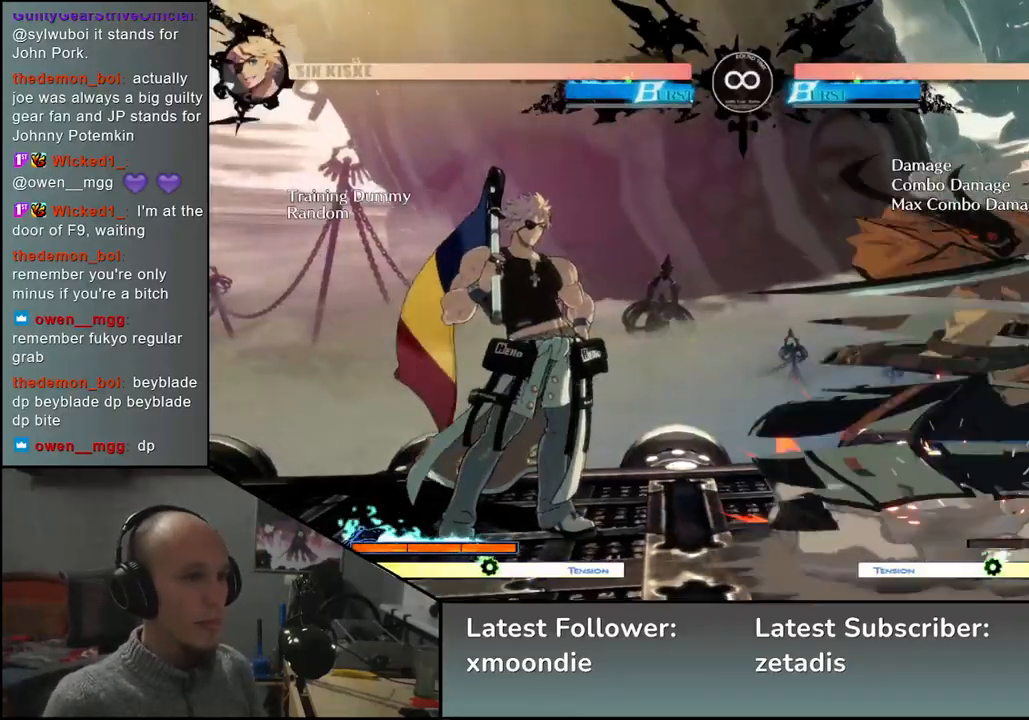
{"buttons": [], "left_stick": "left", "events": [[133, "L2", "down"], [150, "L2", "up"], [233, "L2", "down"], [317, "L2", "up"], [417, "left_stick", "left"]]}
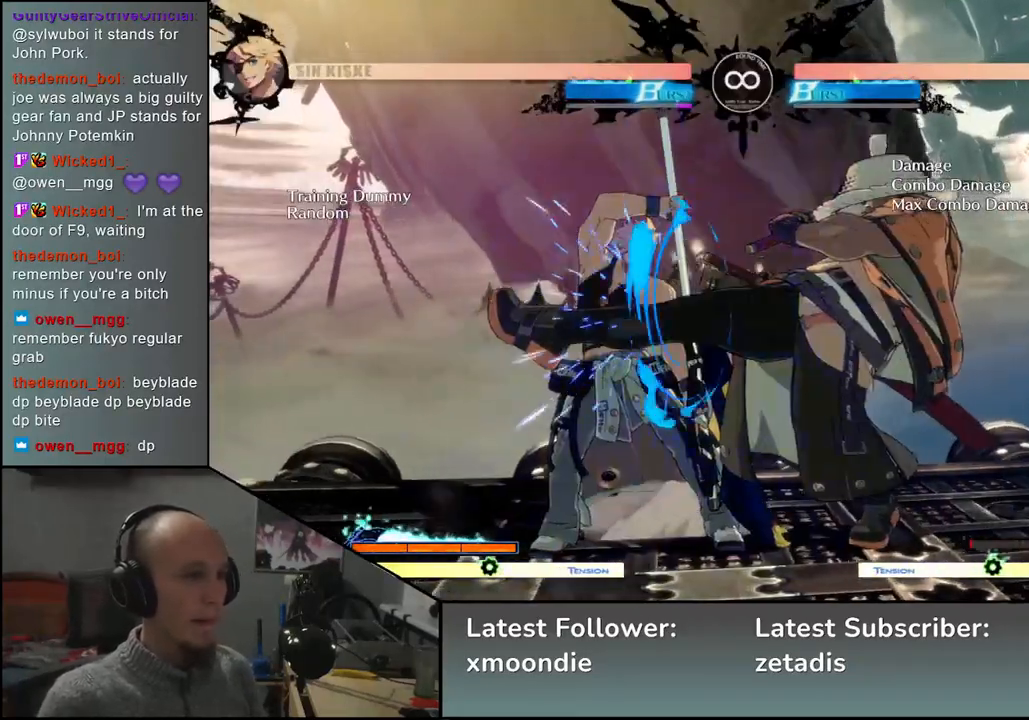
{"buttons": [], "left_stick": "left", "events": [[67, "left_stick", "down"], [150, "left_stick", "left"], [167, "SQUARE", "down"], [267, "left_stick", "down"], [300, "SQUARE", "up"], [367, "left_stick", "left"], [383, "SQUARE", "down"], [483, "SQUARE", "up"]]}
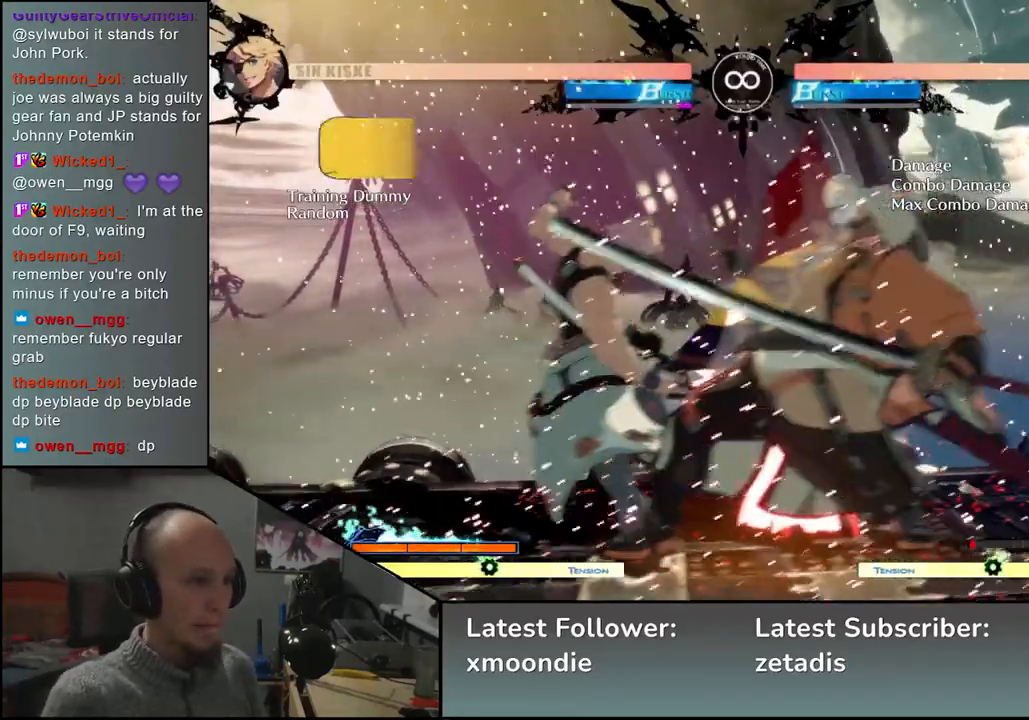
{"buttons": ["START"], "left_stick": "center", "events": [[17, "left_stick", "down"], [67, "SQUARE", "down"], [117, "left_stick", "left"], [217, "SQUARE", "up"], [267, "left_stick", "center"], [450, "START", "down"]]}
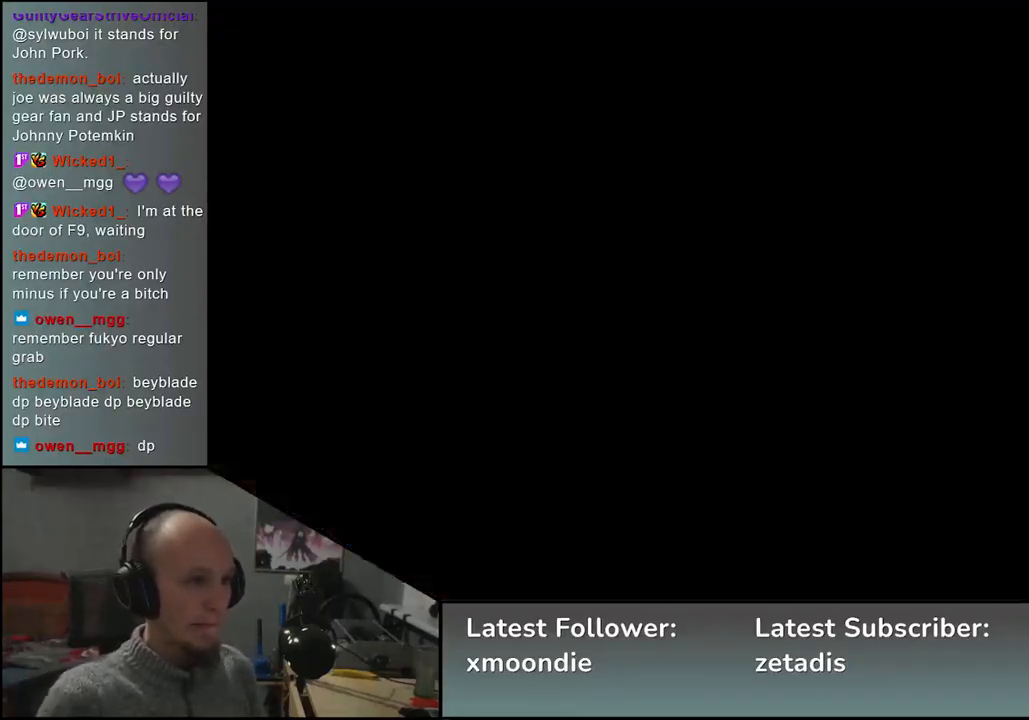
{"buttons": [], "left_stick": "down", "events": [[83, "START", "up"], [317, "left_stick", "right"], [483, "left_stick", "down"]]}
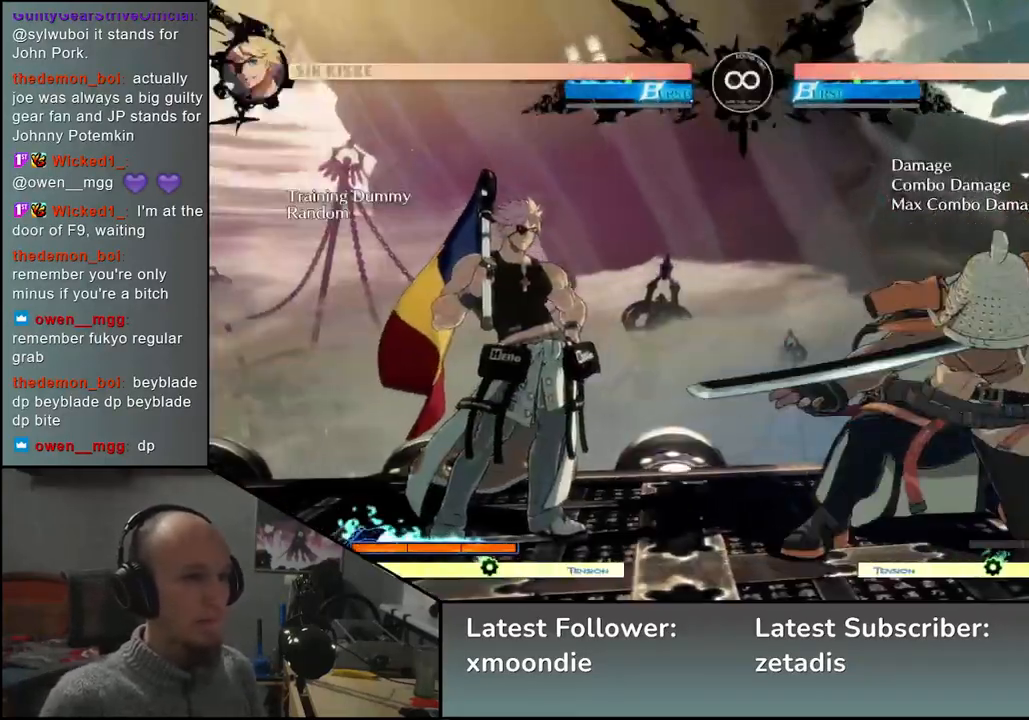
{"buttons": ["L2"], "left_stick": "center", "events": [[17, "left_stick", "left"], [67, "L2", "down"], [133, "L2", "up"], [133, "left_stick", "center"], [350, "L2", "down"], [367, "L2", "up"], [467, "L2", "down"]]}
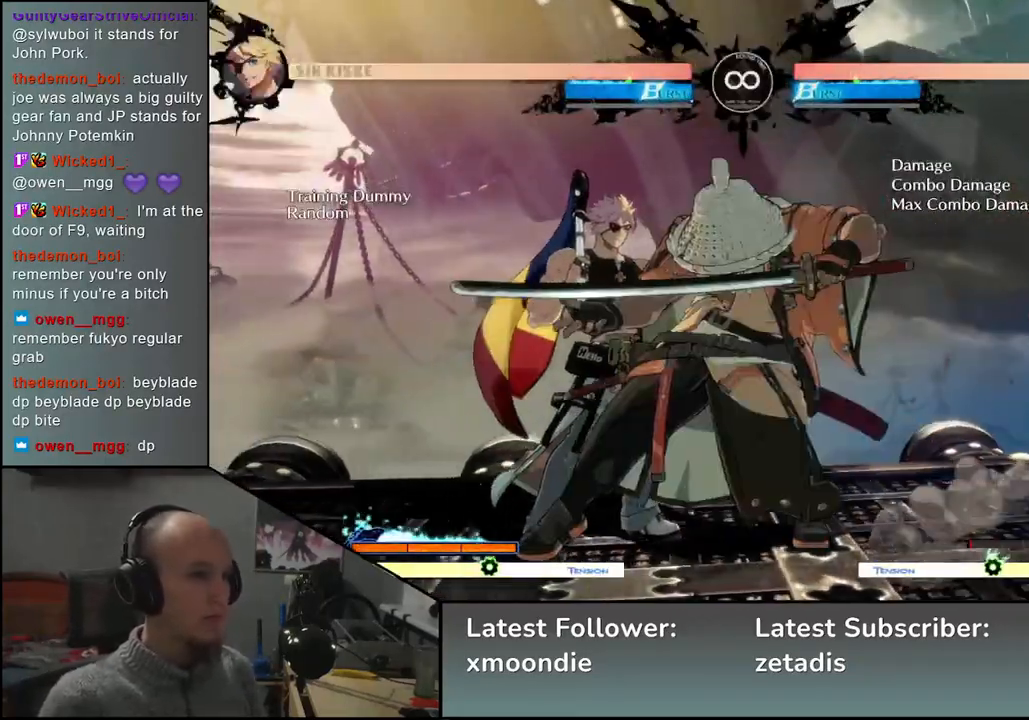
{"buttons": ["SQUARE"], "left_stick": "down", "events": [[33, "L2", "up"], [117, "left_stick", "left"], [283, "left_stick", "down"], [383, "left_stick", "left"], [400, "SQUARE", "down"], [483, "left_stick", "down"]]}
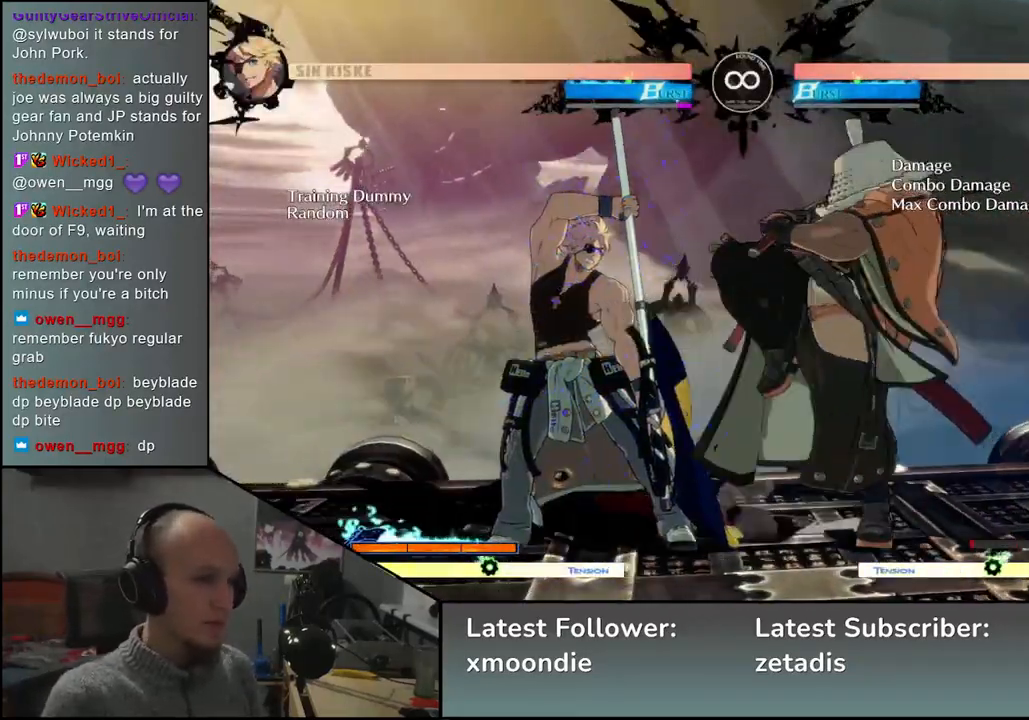
{"buttons": [], "left_stick": "center", "events": [[33, "SQUARE", "up"], [83, "left_stick", "left"], [117, "SQUARE", "down"], [183, "left_stick", "down"], [267, "SQUARE", "up"], [317, "left_stick", "center"]]}
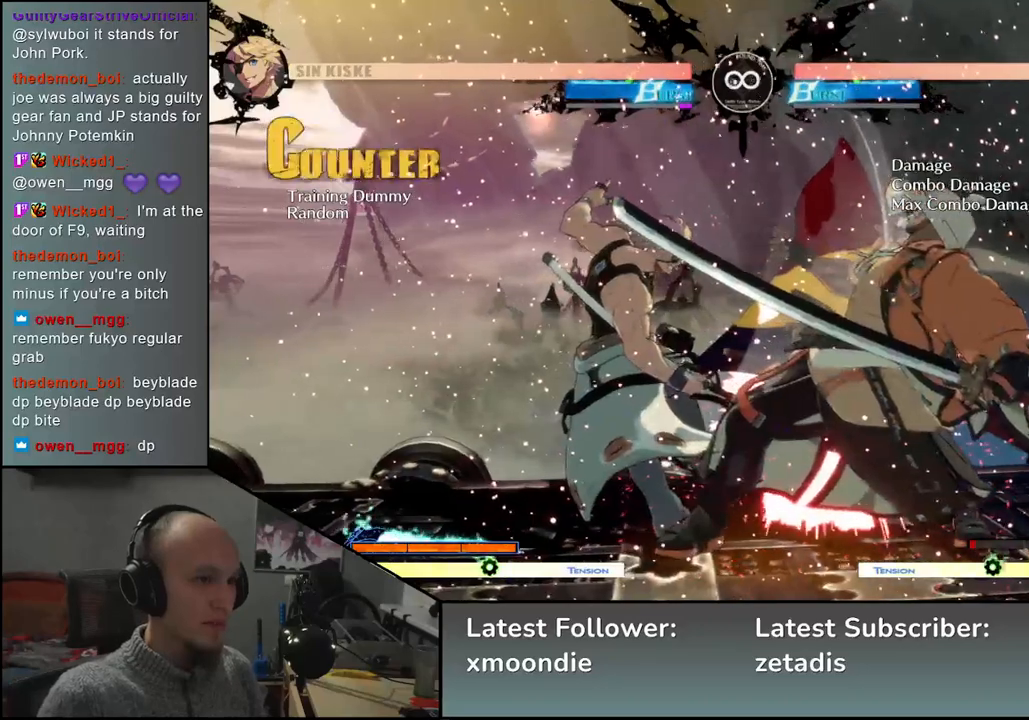
{"buttons": [], "left_stick": "center", "events": [[17, "START", "down"], [150, "START", "up"]]}
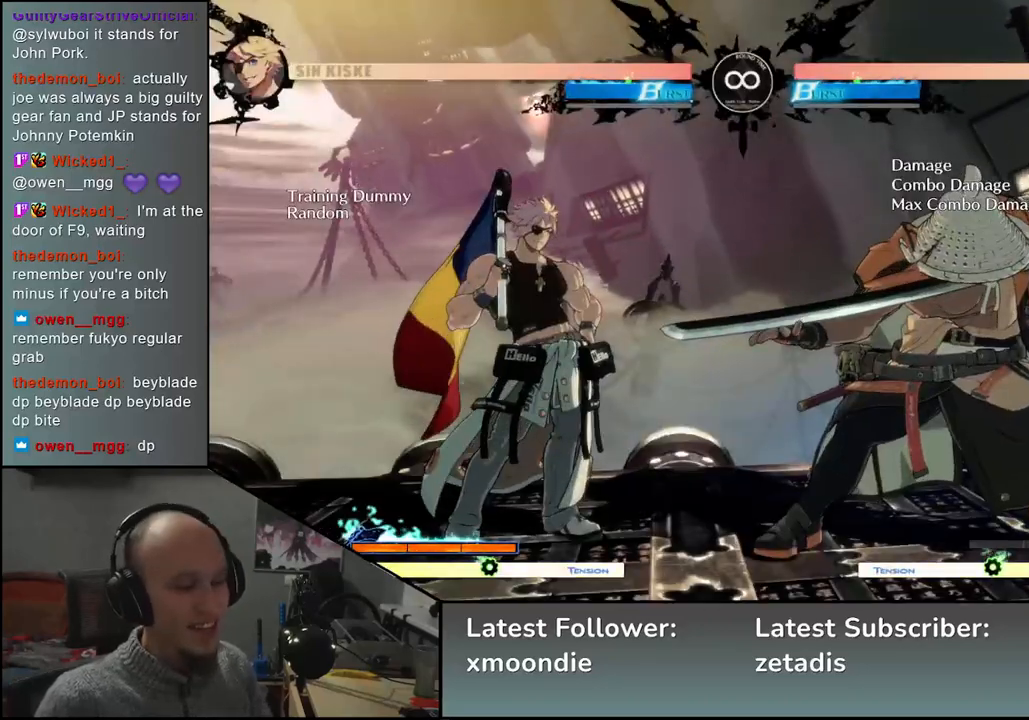
{"buttons": [], "left_stick": "center", "events": []}
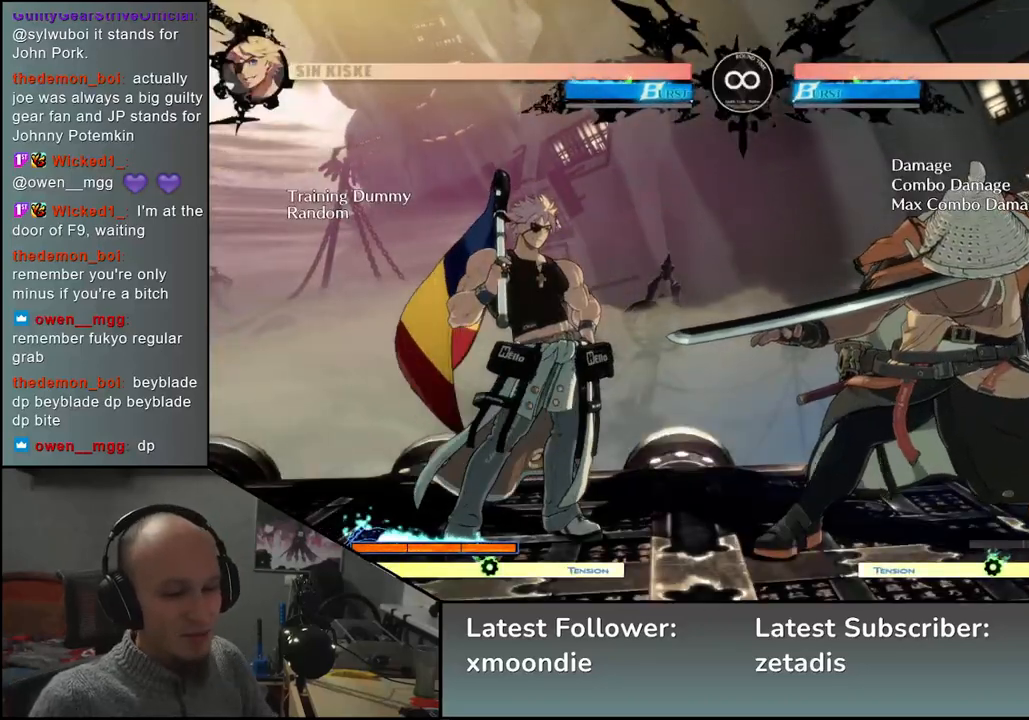
{"buttons": [], "left_stick": "center", "events": []}
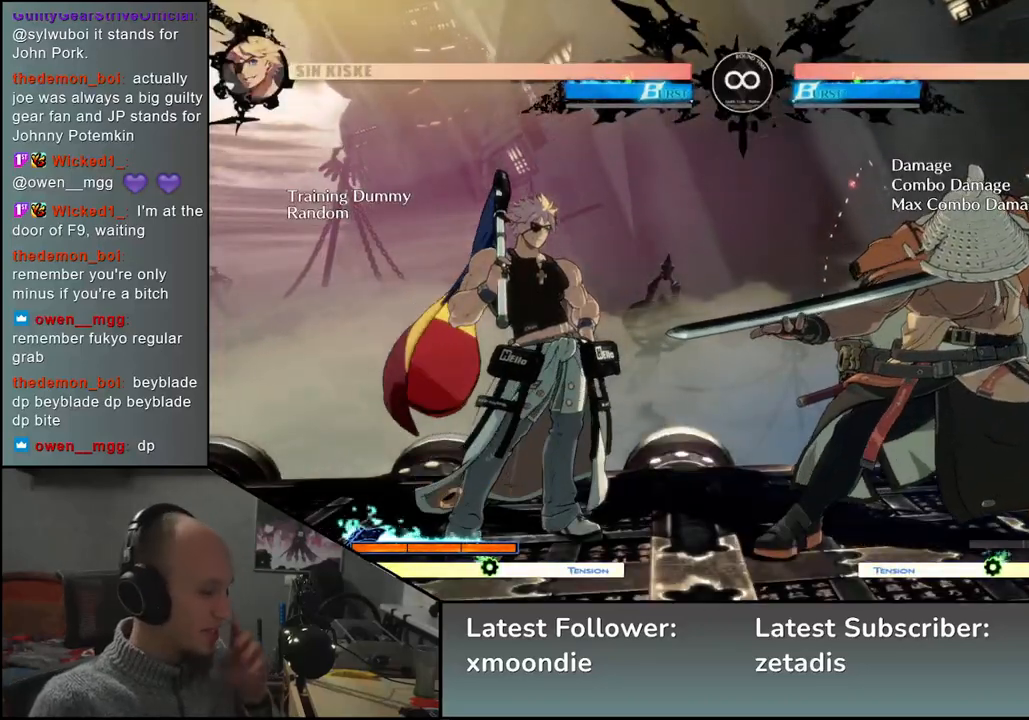
{"buttons": [], "left_stick": "center", "events": []}
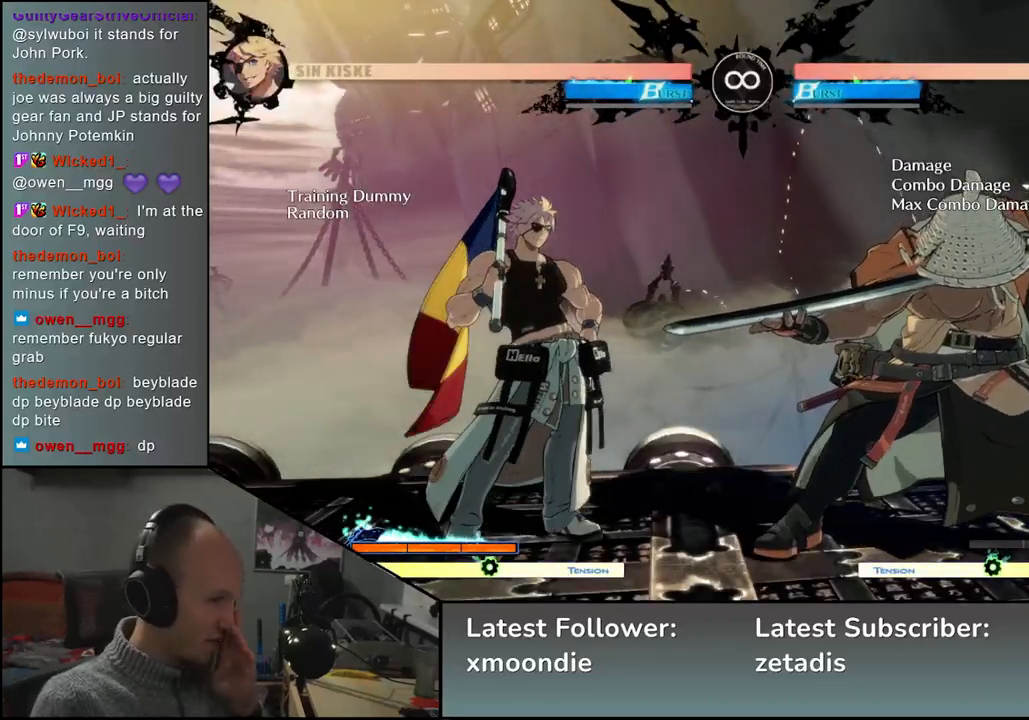
{"buttons": [], "left_stick": "center", "events": []}
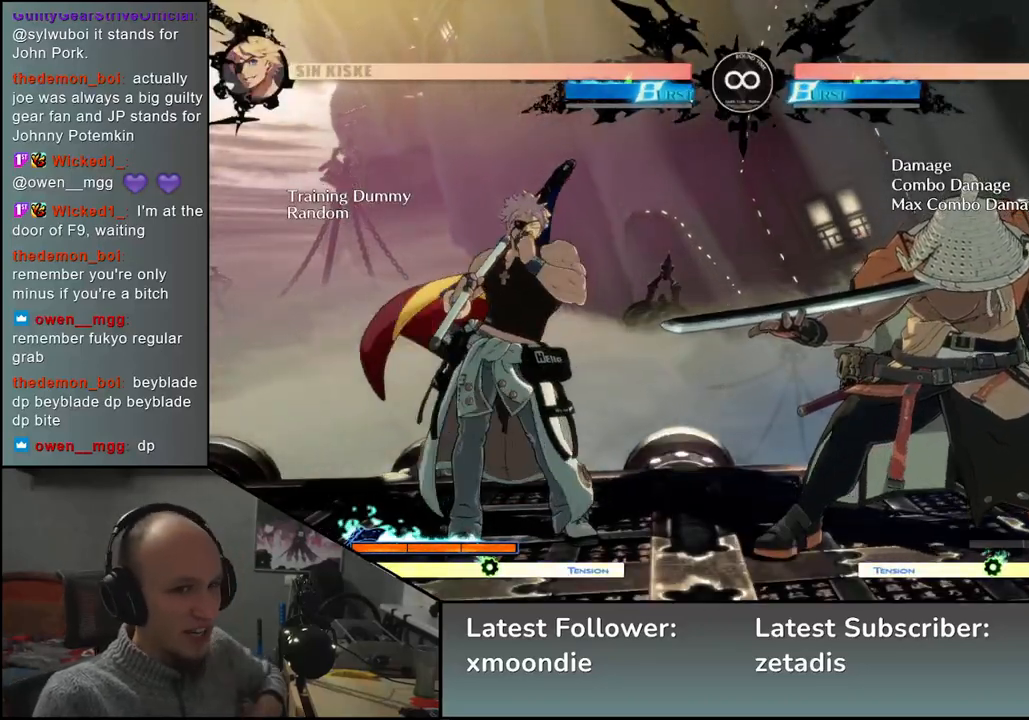
{"buttons": [], "left_stick": "center", "events": []}
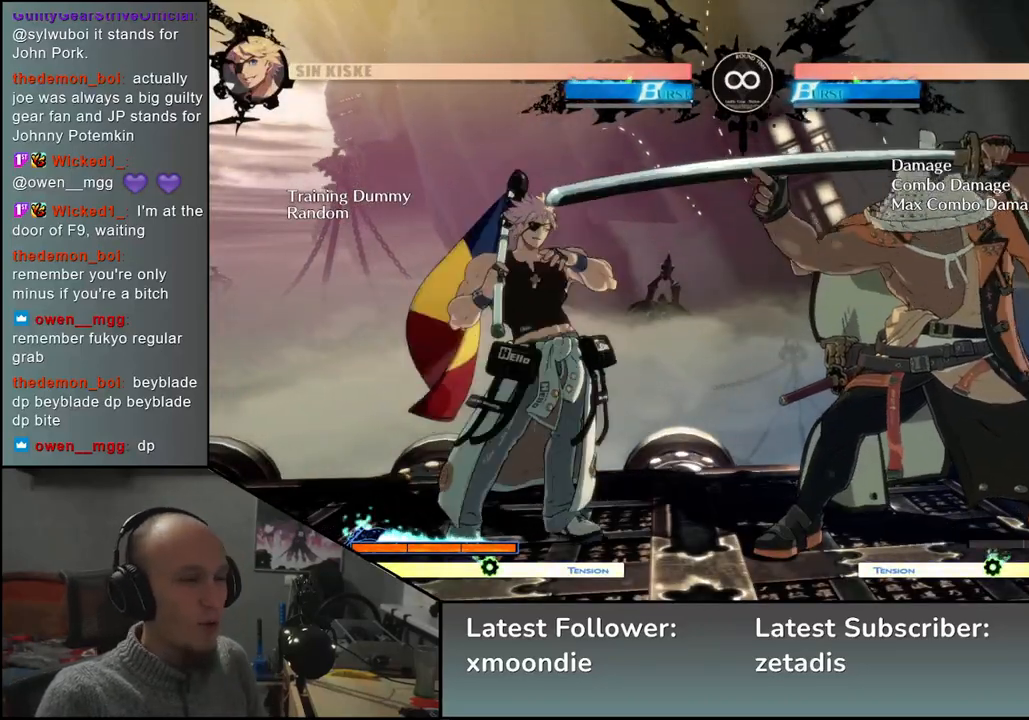
{"buttons": [], "left_stick": "center", "events": []}
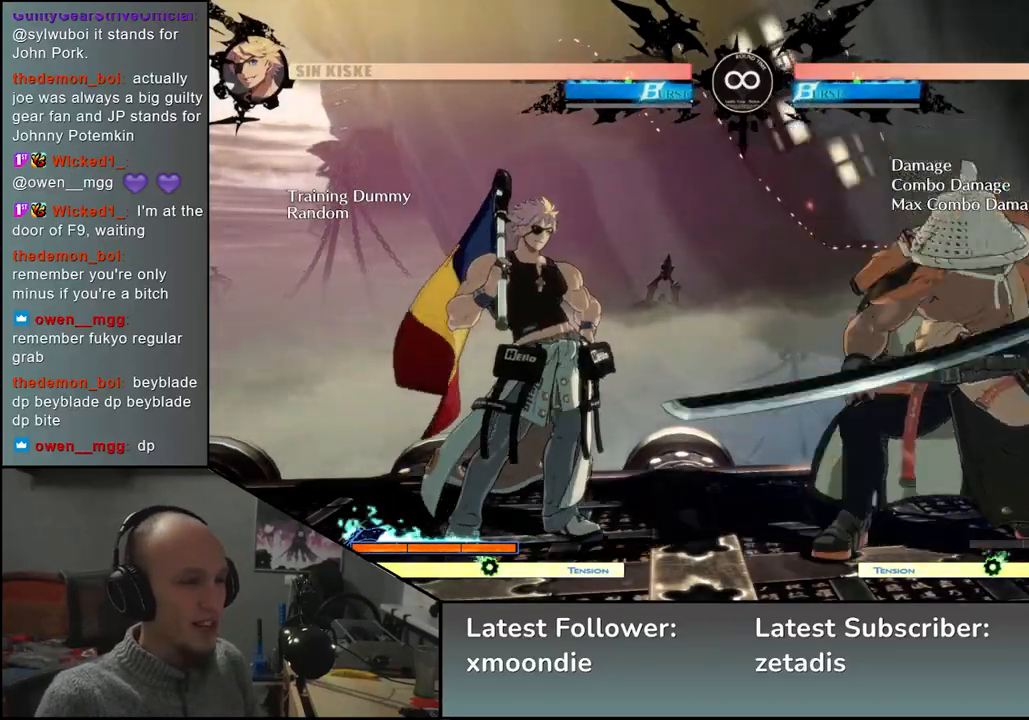
{"buttons": ["L2"], "left_stick": "left", "events": [[17, "left_stick", "right"], [400, "left_stick", "down"], [467, "left_stick", "left"], [500, "L2", "down"]]}
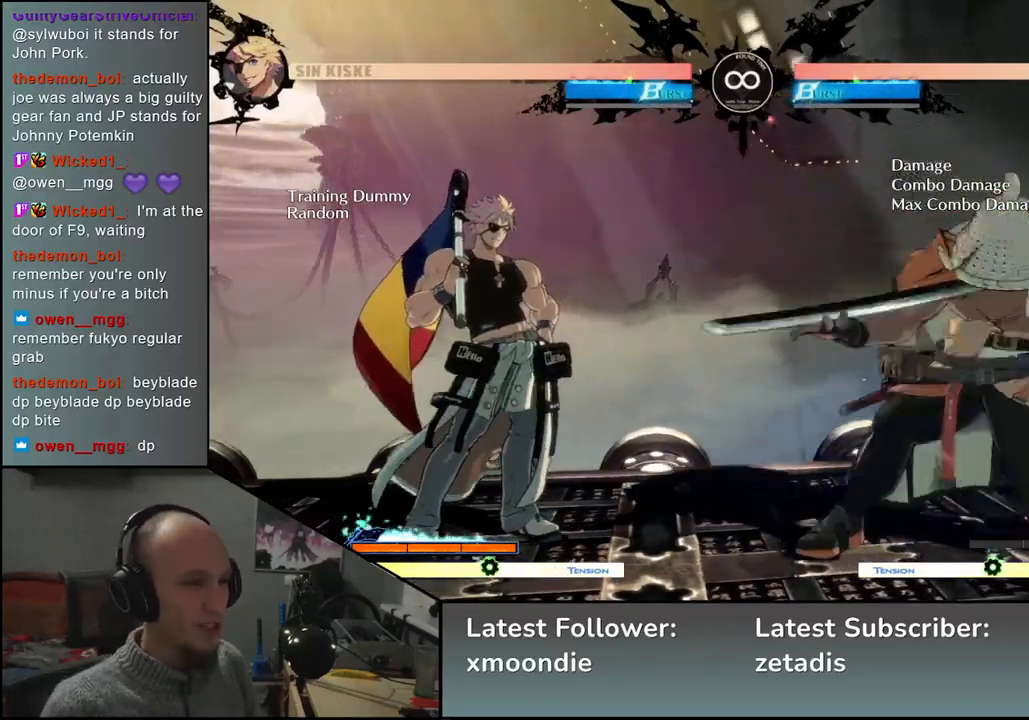
{"buttons": [], "left_stick": "center", "events": [[67, "L2", "up"], [67, "left_stick", "center"], [300, "R1", "down"], [350, "R1", "up"], [433, "R1", "down"], [500, "R1", "up"]]}
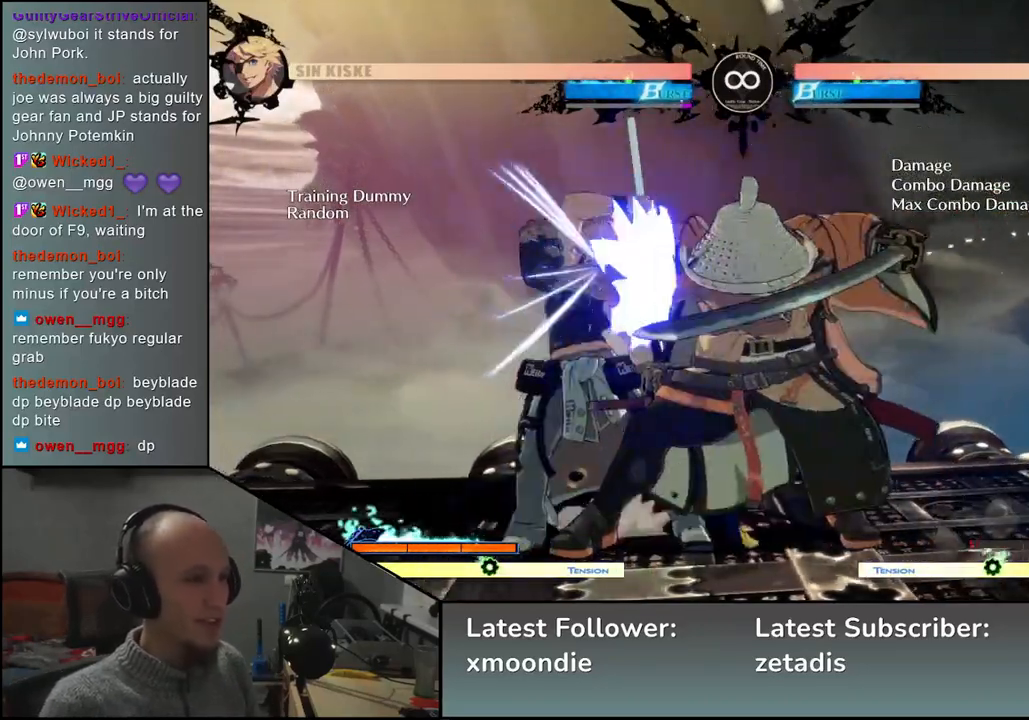
{"buttons": [], "left_stick": "left", "events": [[67, "left_stick", "left"], [217, "R1", "down"], [317, "R1", "up"]]}
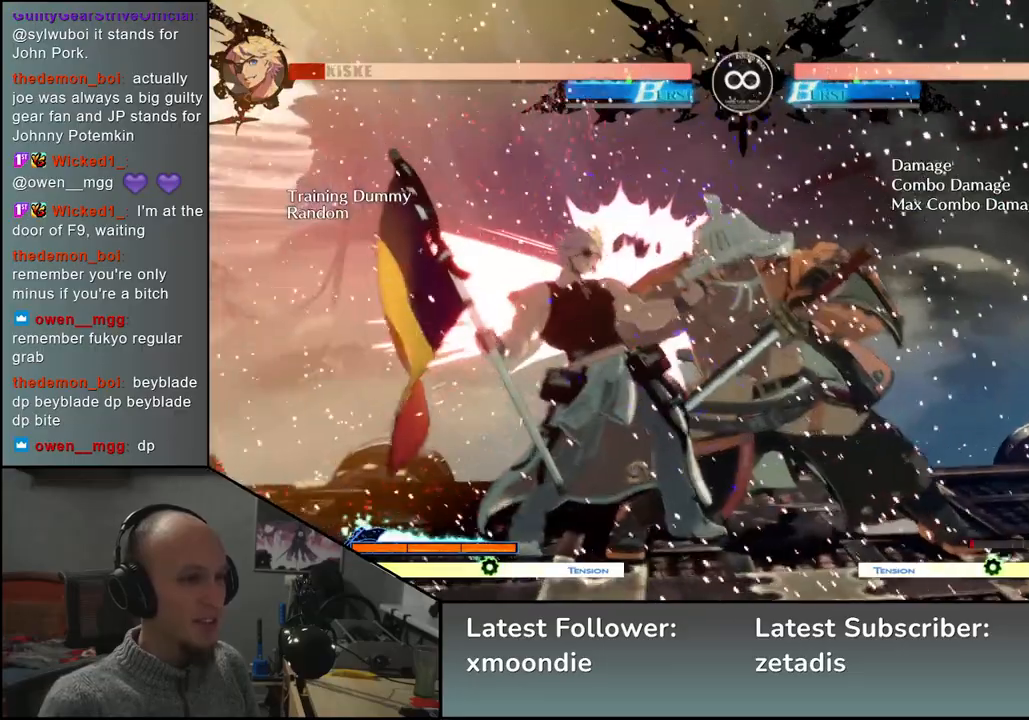
{"buttons": [], "left_stick": "down", "events": [[283, "left_stick", "center"], [433, "left_stick", "down"]]}
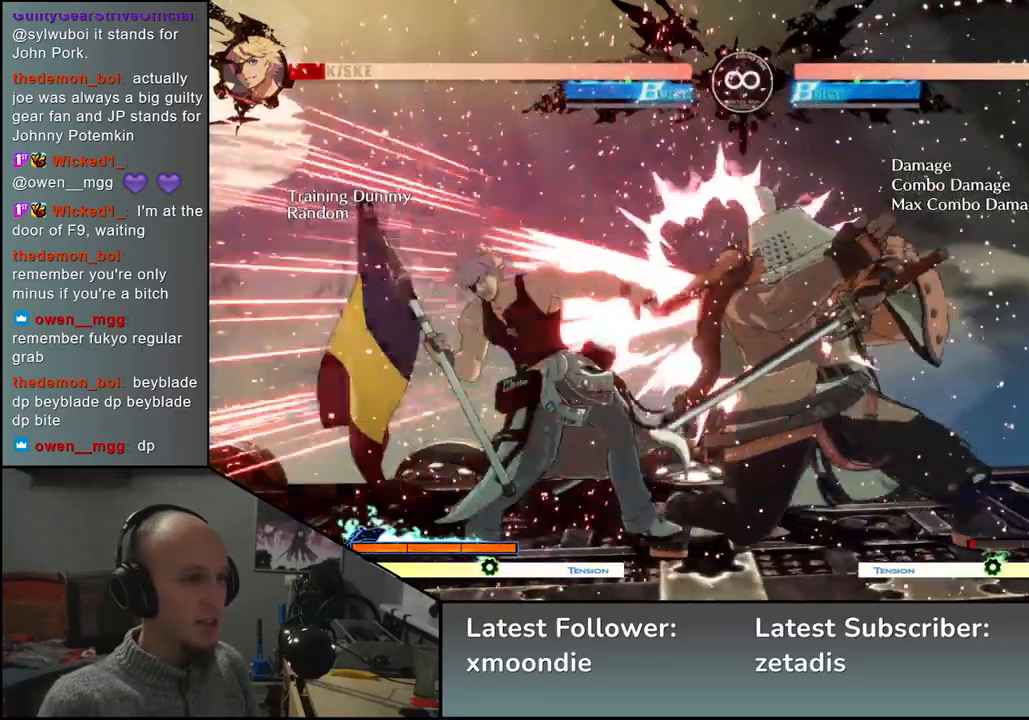
{"buttons": ["SQUARE"], "left_stick": "center", "events": [[350, "left_stick", "center"], [433, "SQUARE", "down"]]}
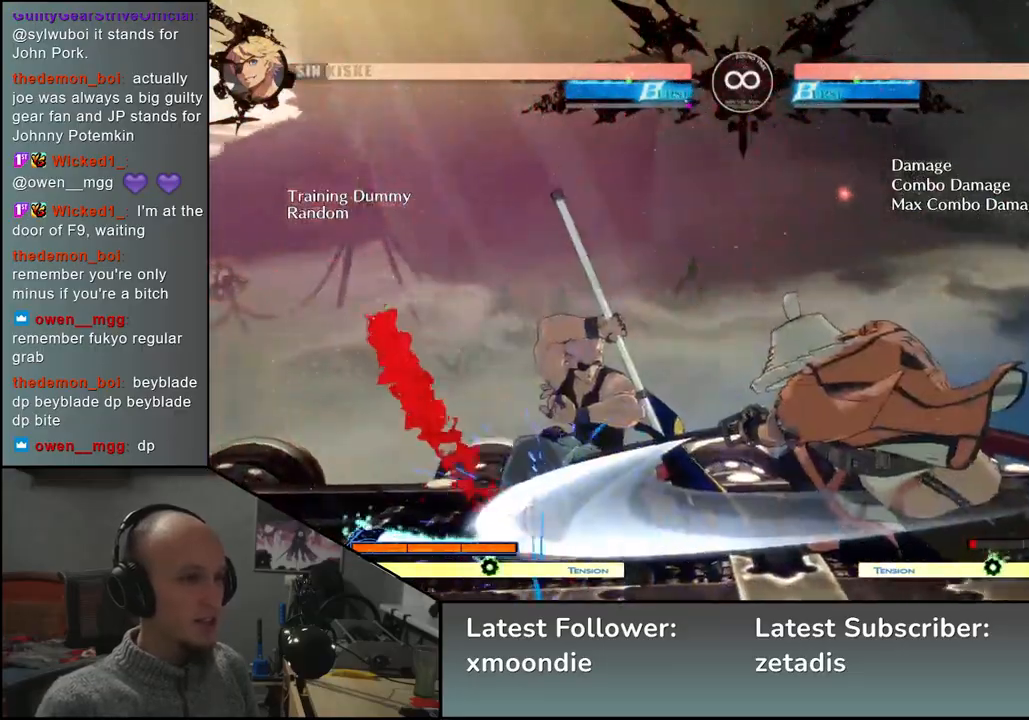
{"buttons": [], "left_stick": "down", "events": [[17, "SQUARE", "up"], [117, "SQUARE", "down"], [183, "SQUARE", "up"], [367, "left_stick", "left"], [483, "left_stick", "down"]]}
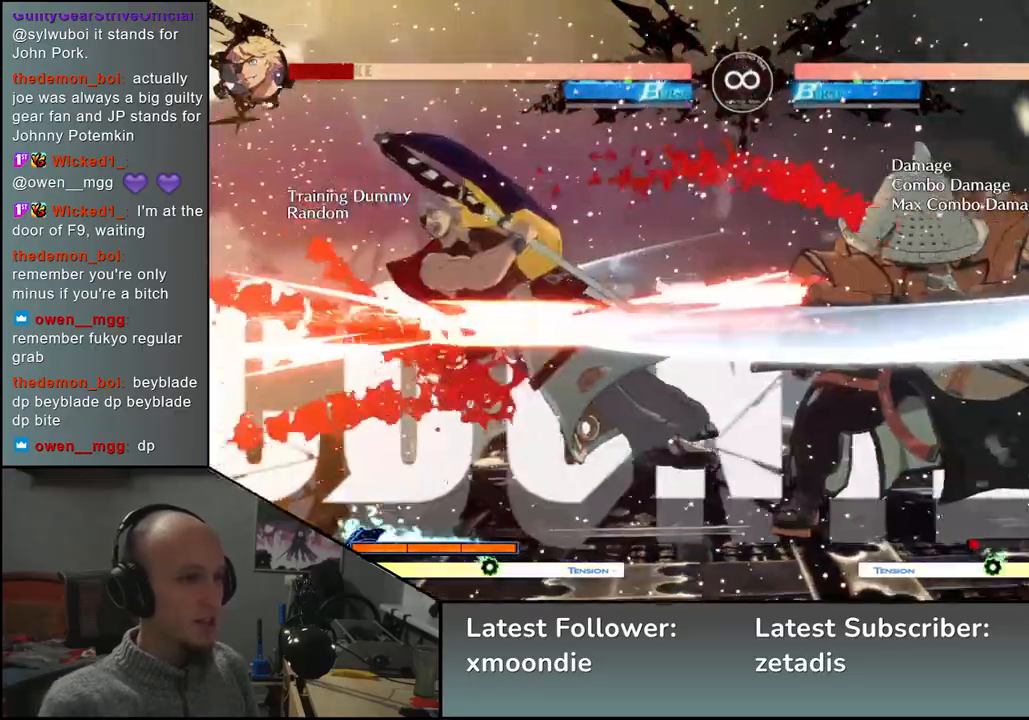
{"buttons": [], "left_stick": "left", "events": [[67, "SQUARE", "down"], [67, "left_stick", "right"], [183, "SQUARE", "up"], [183, "left_stick", "left"], [317, "left_stick", "center"], [433, "left_stick", "left"]]}
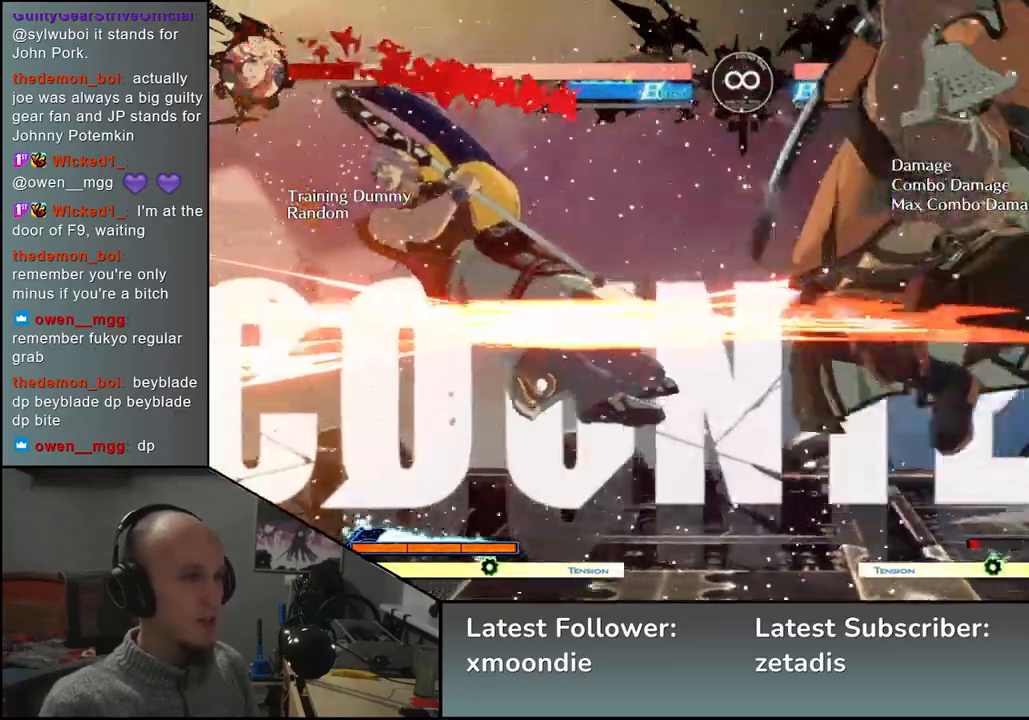
{"buttons": [], "left_stick": "down", "events": [[233, "left_stick", "down"], [317, "SQUARE", "down"], [350, "left_stick", "left"], [450, "left_stick", "down"], [467, "SQUARE", "up"]]}
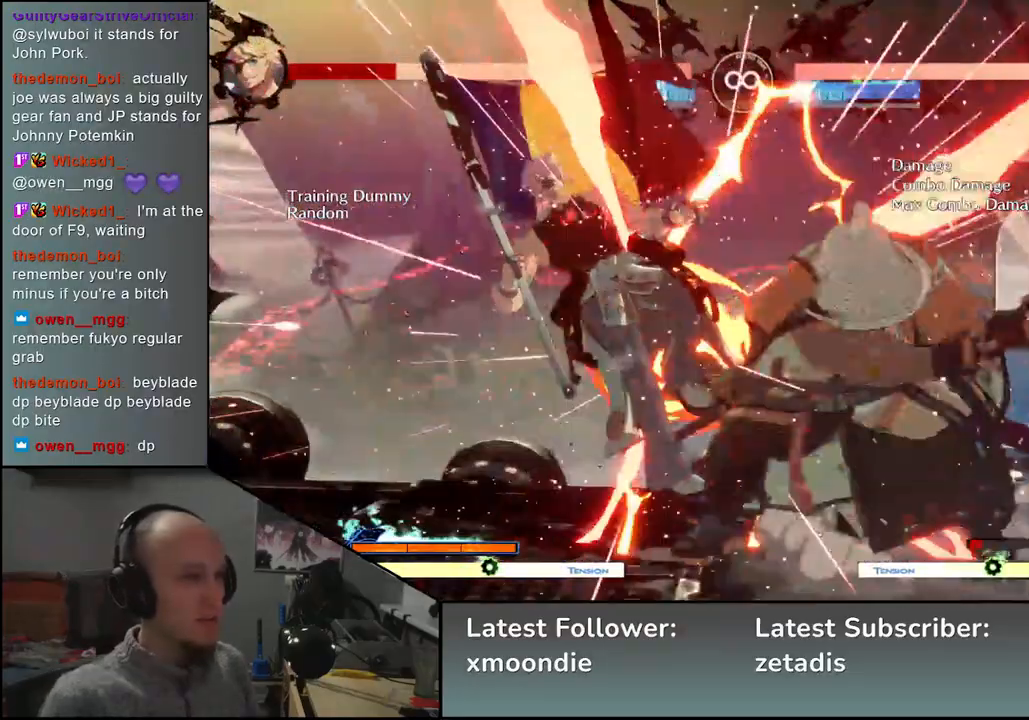
{"buttons": [], "left_stick": "center", "events": [[133, "left_stick", "left"], [200, "L2", "down"], [233, "left_stick", "center"], [300, "L2", "up"]]}
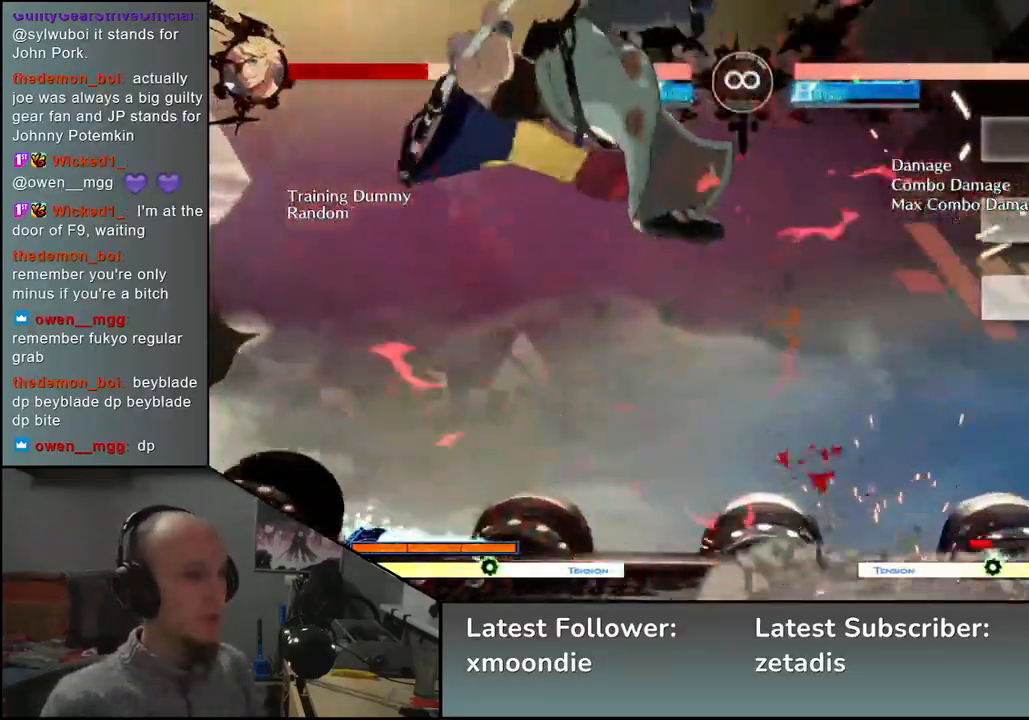
{"buttons": [], "left_stick": "center", "events": [[50, "left_stick", "right"], [300, "left_stick", "center"]]}
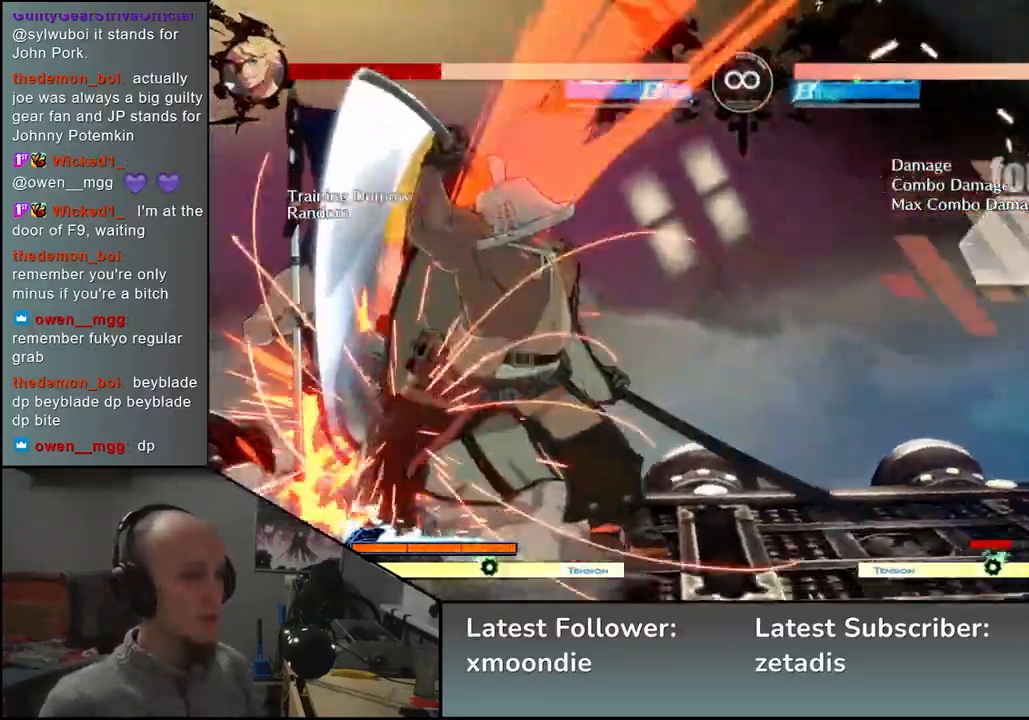
{"buttons": ["START"], "left_stick": "center", "events": [[433, "START", "down"]]}
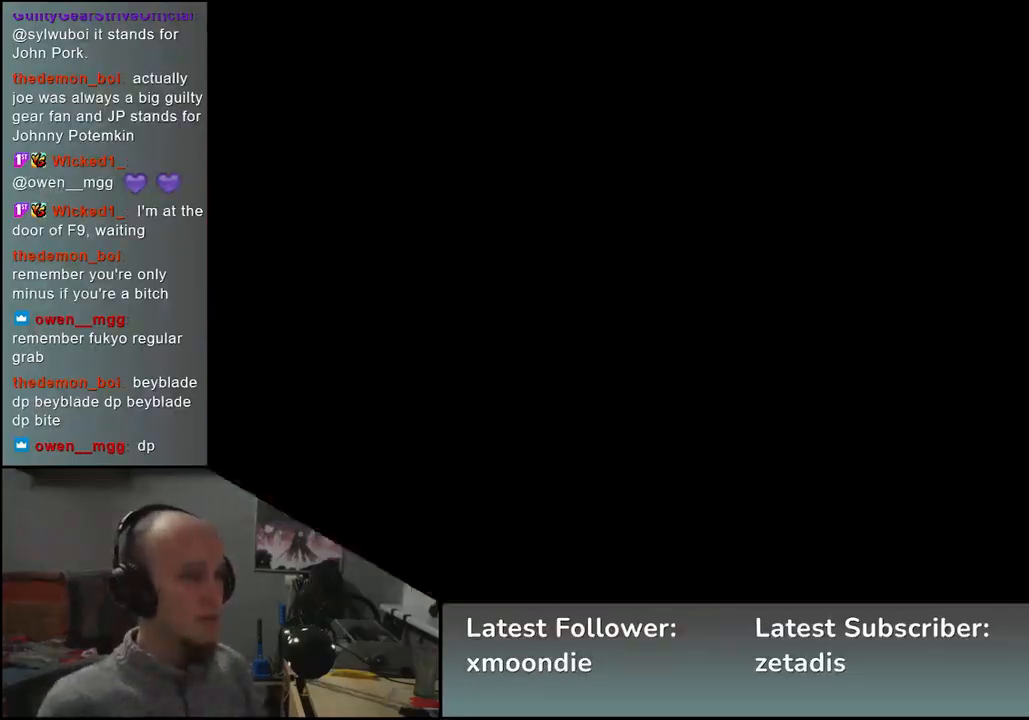
{"buttons": [], "left_stick": "right", "events": [[100, "START", "up"], [433, "left_stick", "right"]]}